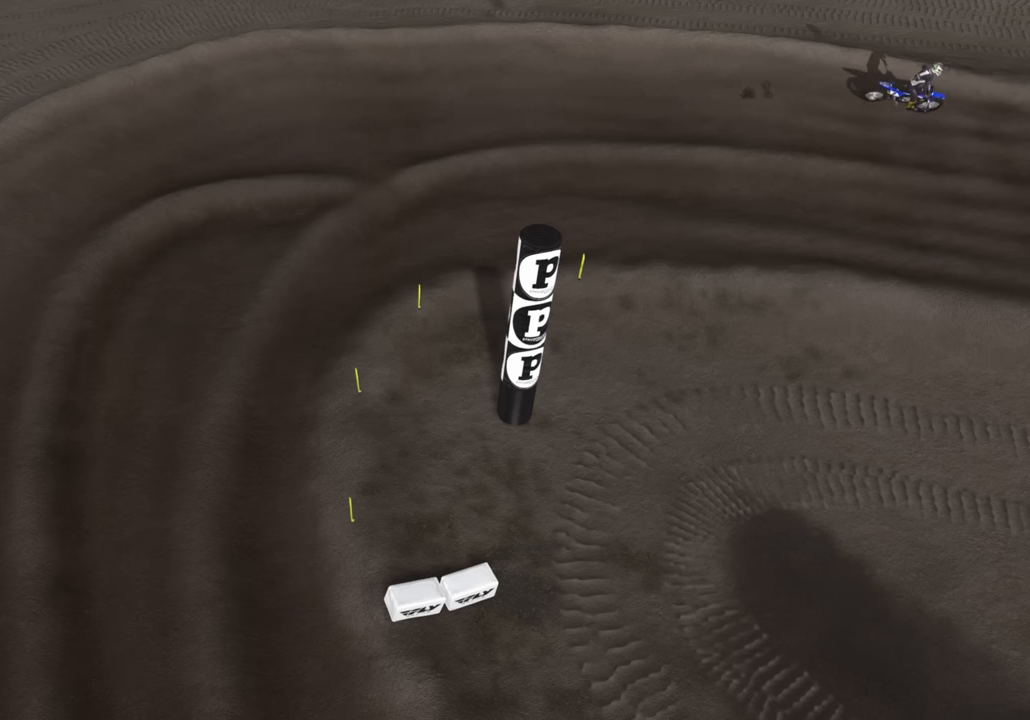
Gameplay with a controller (PlayStation layout); each line is a JSON object with the inputs held at the frame after it. "events" lists button and stick changes between this image and that frame as [ms after this image, input, new state], when the widget could be followed in between.
{"buttons": ["R2"], "left_stick": "center", "right_stick": "up", "events": [[350, "R2", "down"], [350, "left_stick", "left"], [350, "right_stick", "up"], [500, "left_stick", "center"]]}
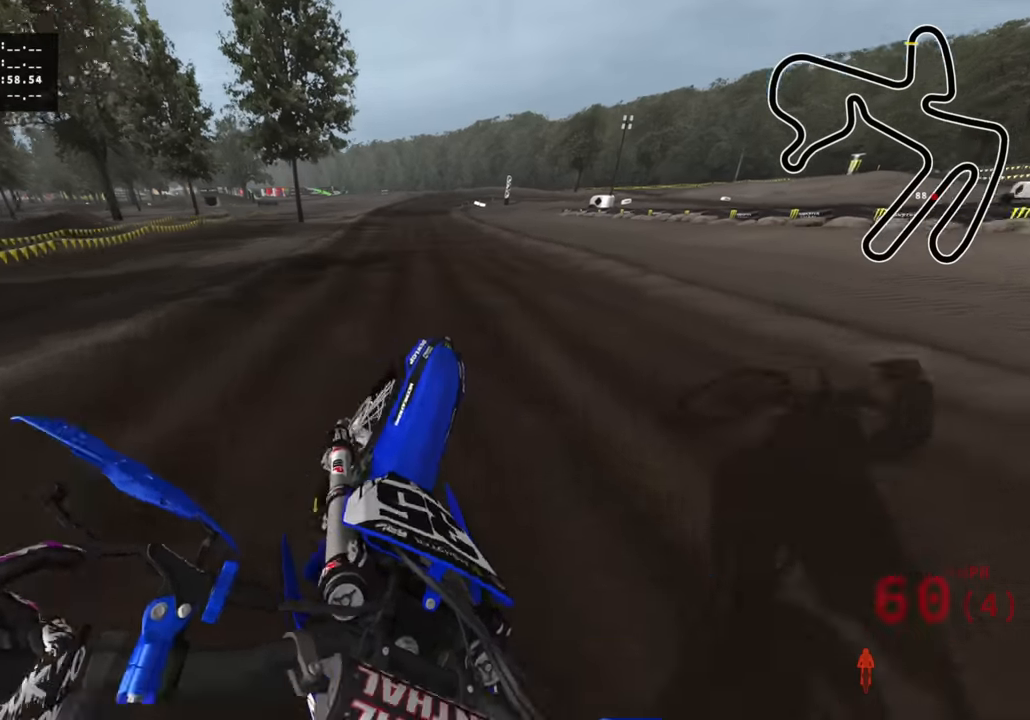
{"buttons": ["R2"], "left_stick": "up-right", "right_stick": "up", "events": [[433, "left_stick", "up-right"]]}
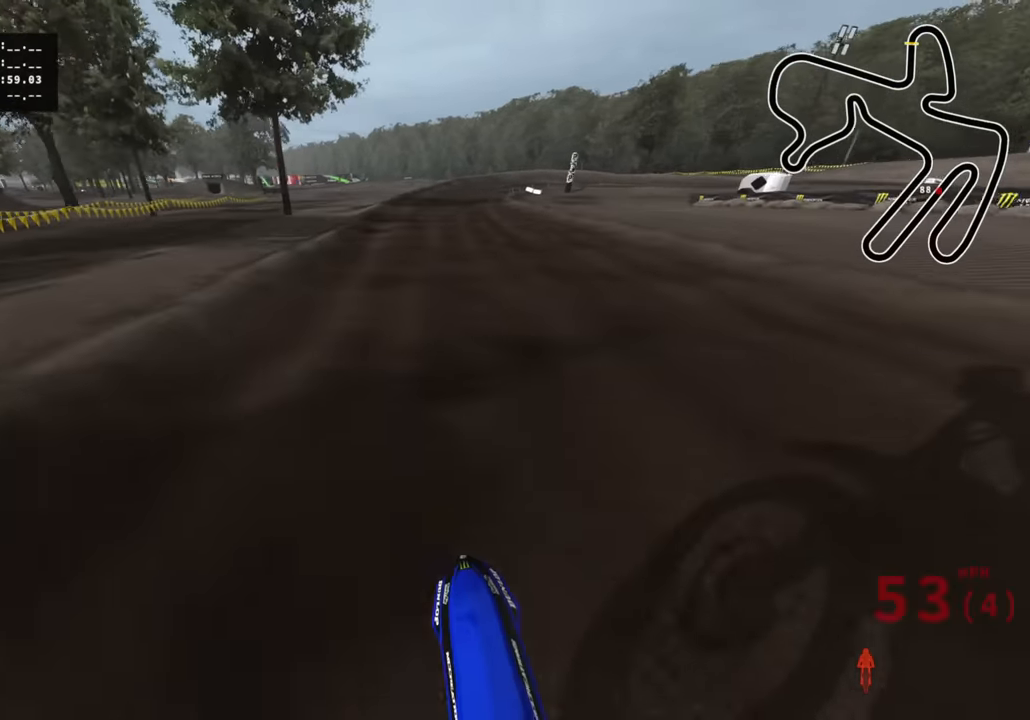
{"buttons": ["R2"], "left_stick": "up-right", "right_stick": "left", "events": [[33, "right_stick", "up-left"], [267, "right_stick", "left"]]}
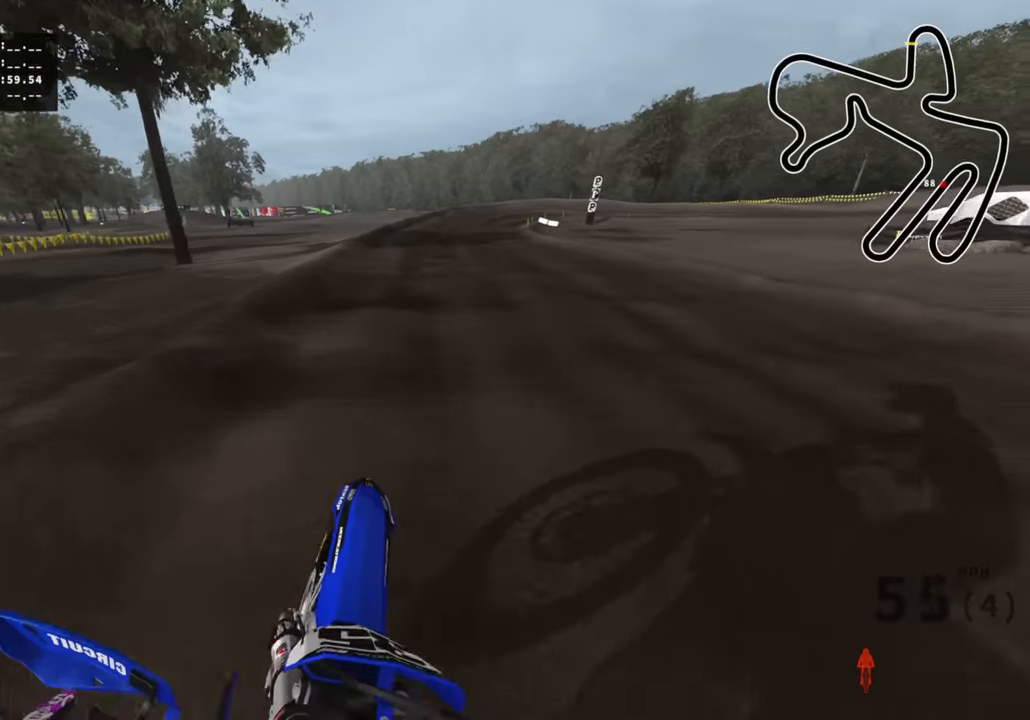
{"buttons": ["R2"], "left_stick": "up-right", "right_stick": "left", "events": []}
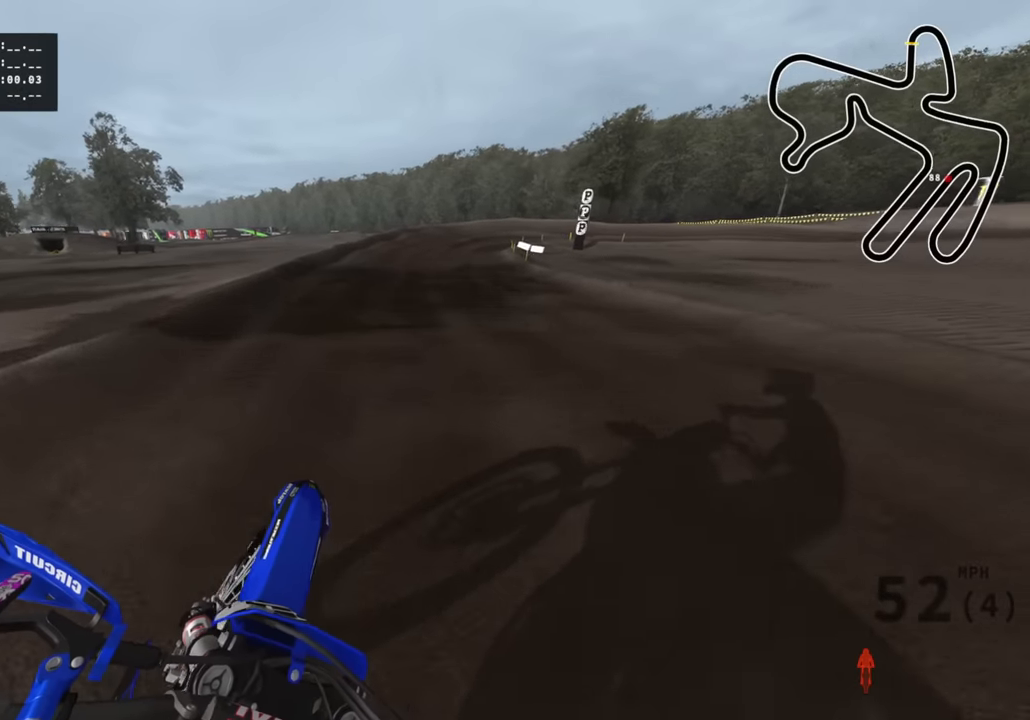
{"buttons": ["R2"], "left_stick": "up-right", "right_stick": "down-left", "events": [[133, "right_stick", "down-left"], [217, "SQUARE", "down"], [317, "SQUARE", "up"]]}
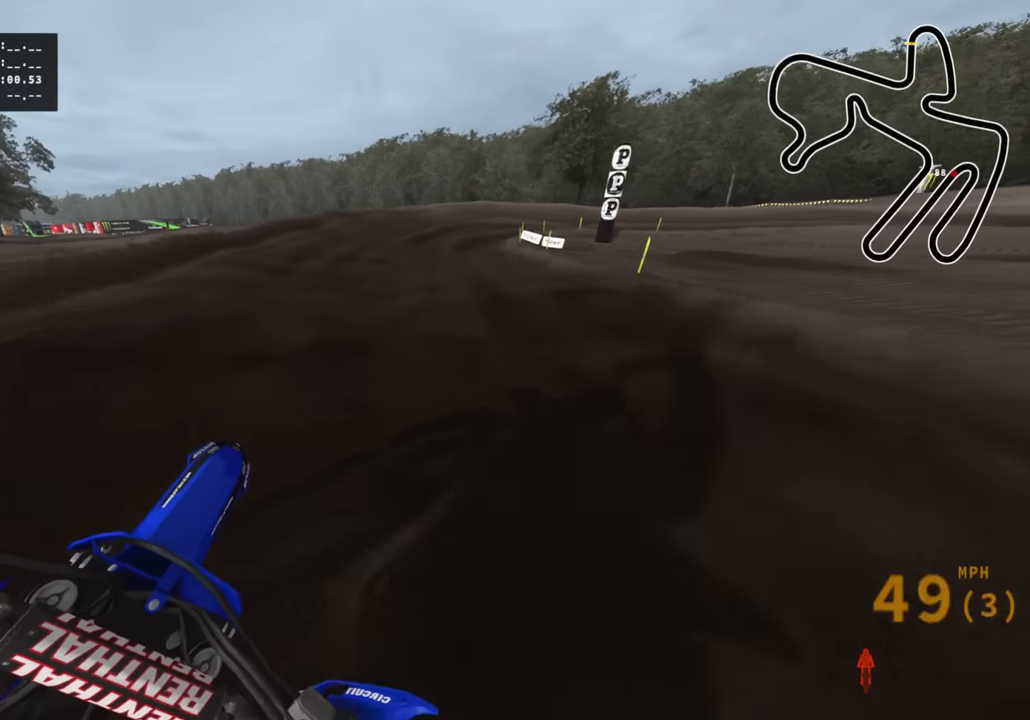
{"buttons": ["R2"], "left_stick": "up-right", "right_stick": "down", "events": [[67, "R2", "up"], [400, "right_stick", "down"], [450, "R2", "down"]]}
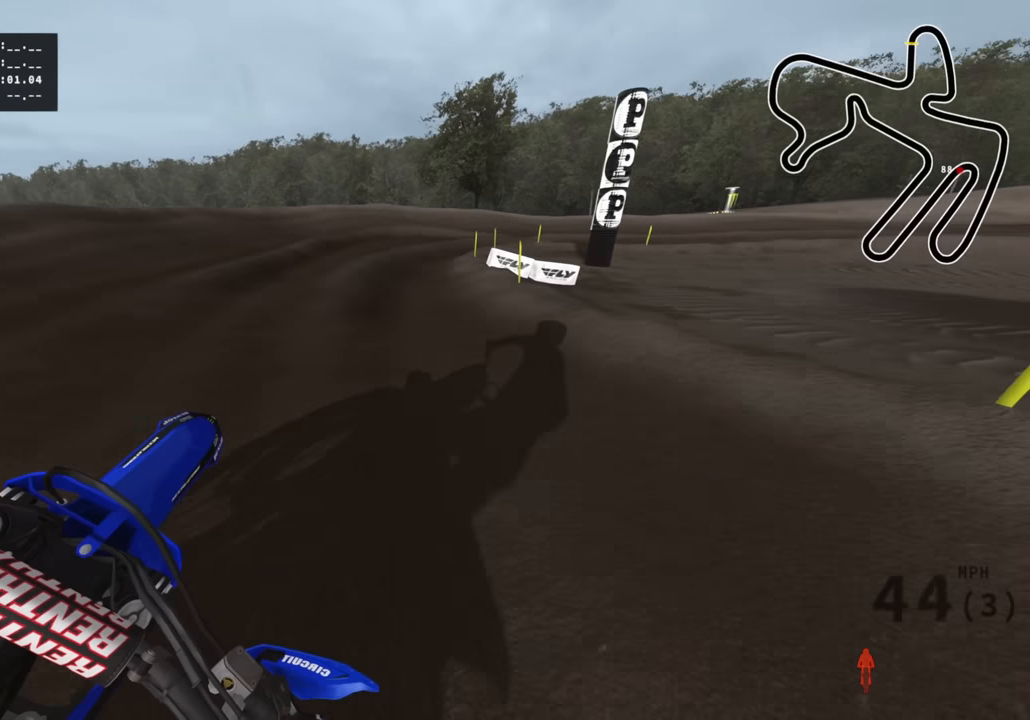
{"buttons": [], "left_stick": "up-right", "right_stick": "center", "events": [[100, "R2", "up"], [500, "right_stick", "center"]]}
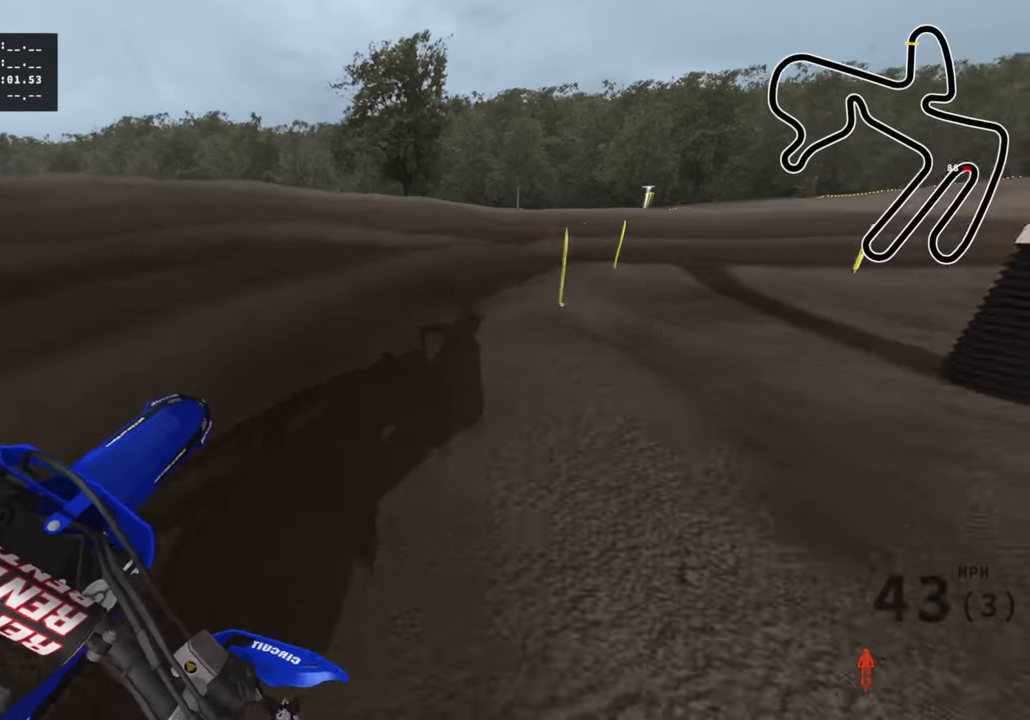
{"buttons": ["R3"], "left_stick": "up-right", "right_stick": "center", "events": [[67, "R3", "down"]]}
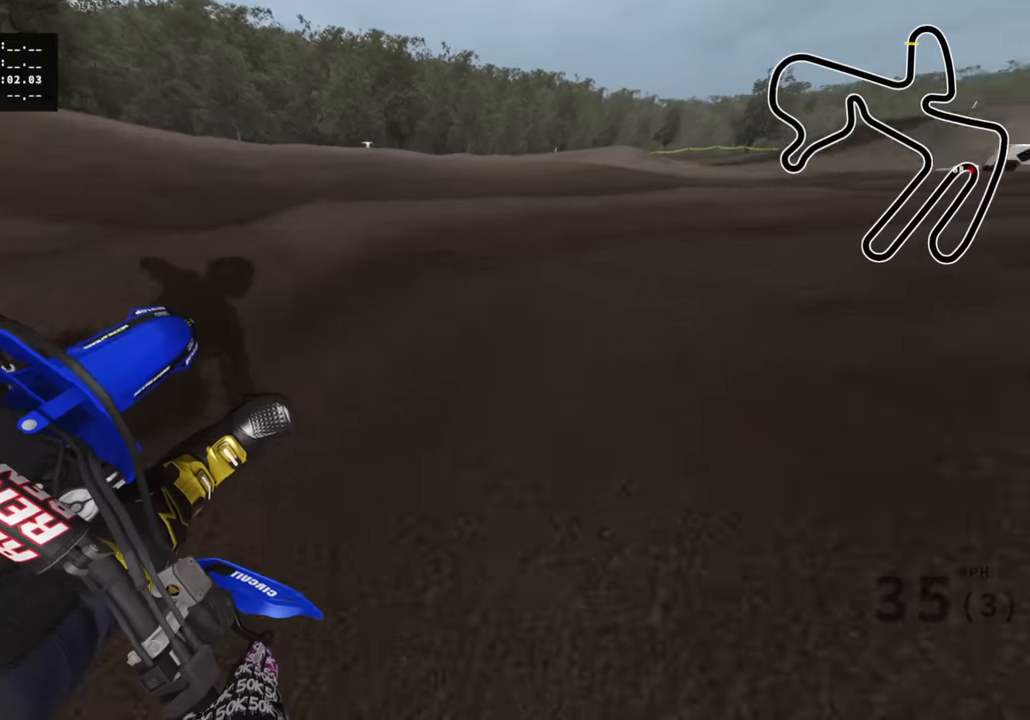
{"buttons": ["R2", "R3"], "left_stick": "up-right", "right_stick": "up-left", "events": [[167, "R2", "down"], [167, "right_stick", "up"], [217, "right_stick", "up-left"]]}
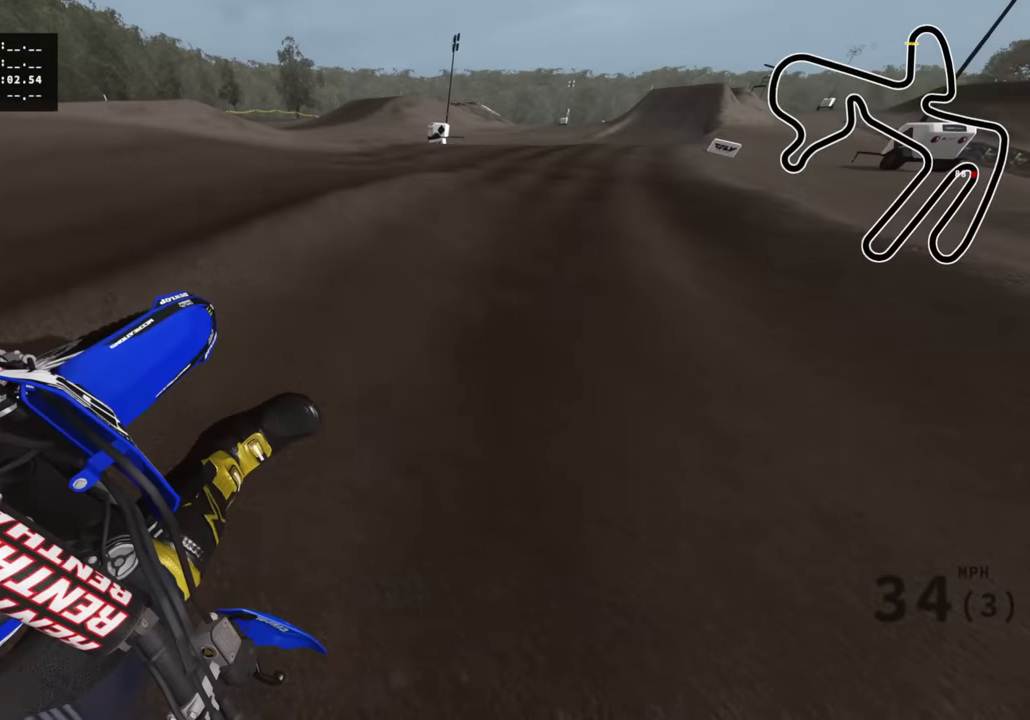
{"buttons": ["R2"], "left_stick": "up-right", "right_stick": "left", "events": [[183, "right_stick", "left"], [383, "R3", "up"]]}
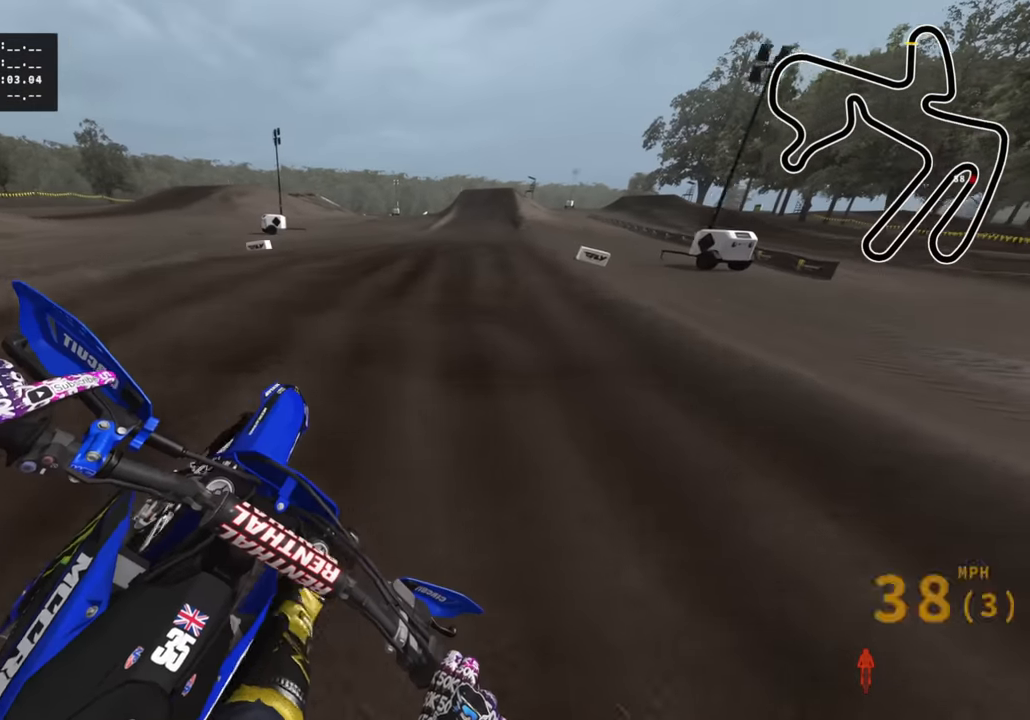
{"buttons": ["R2"], "left_stick": "up", "right_stick": "left", "events": [[450, "left_stick", "up"]]}
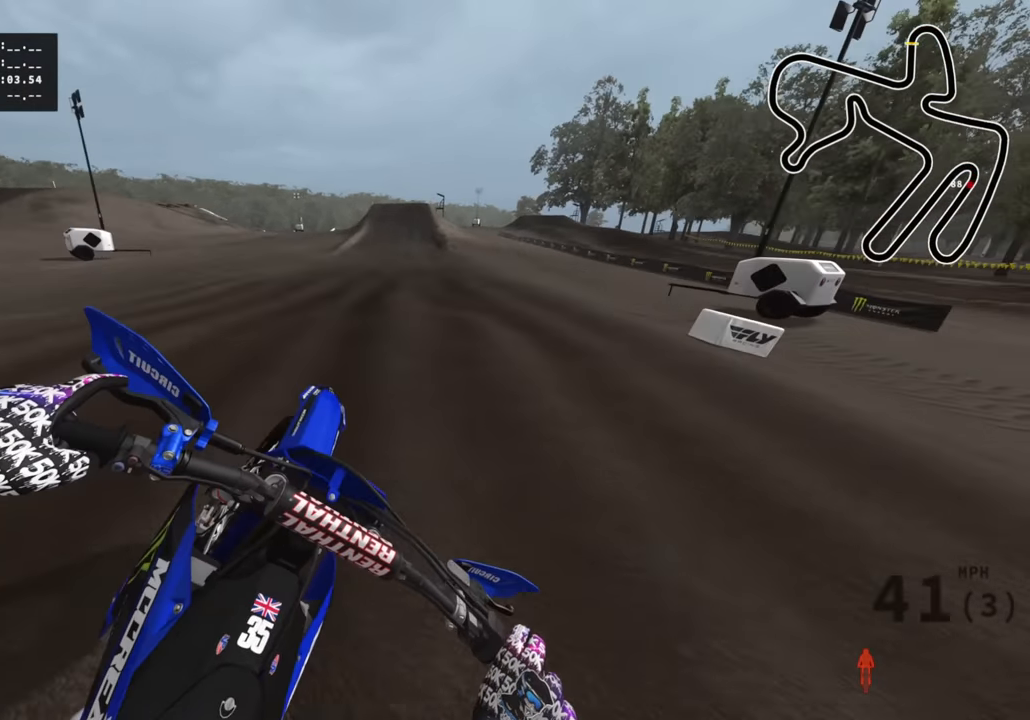
{"buttons": ["R2"], "left_stick": "up-left", "right_stick": "center", "events": [[333, "right_stick", "center"], [417, "left_stick", "up-left"]]}
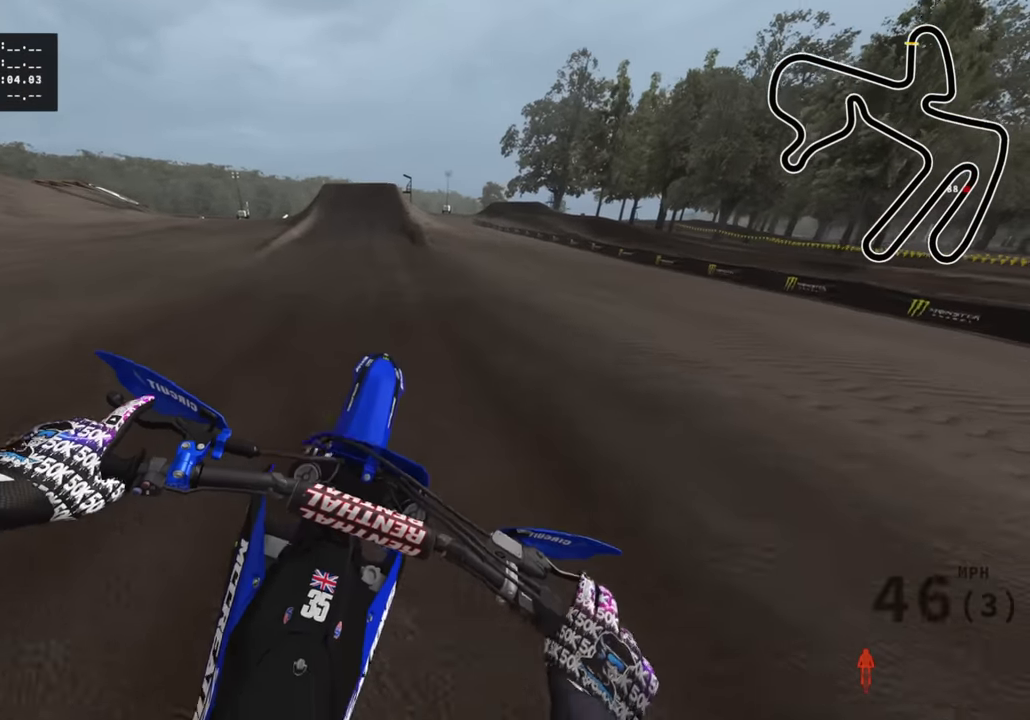
{"buttons": ["R2"], "left_stick": "up-left", "right_stick": "down", "events": [[33, "right_stick", "down"], [233, "R2", "up"], [317, "R2", "down"]]}
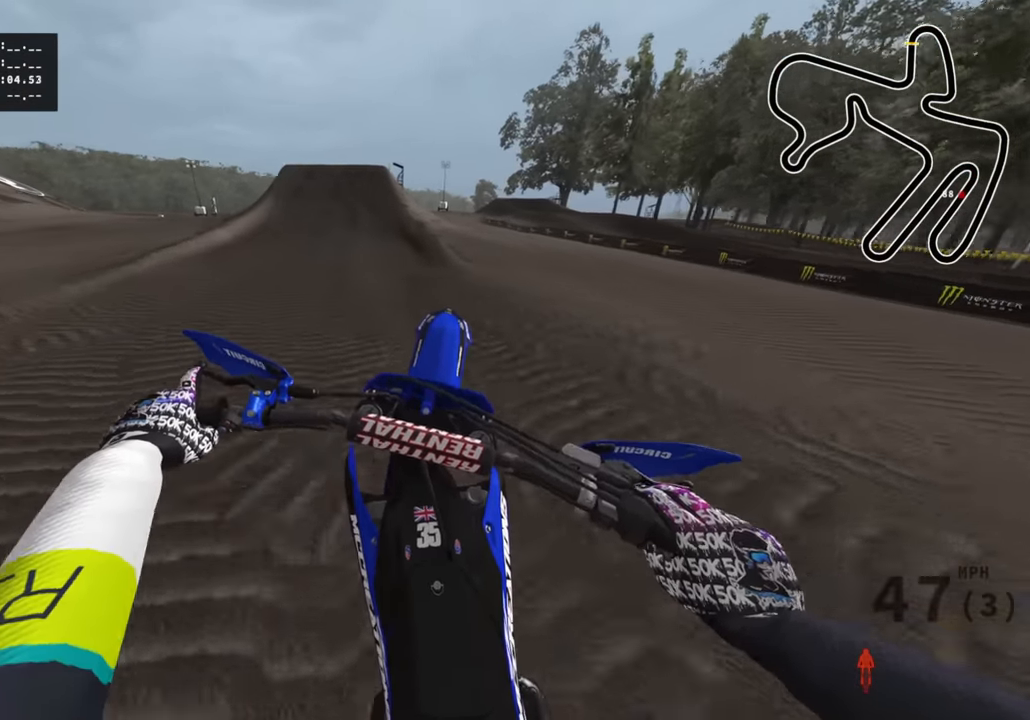
{"buttons": ["R2"], "left_stick": "center", "right_stick": "down", "events": [[150, "left_stick", "center"]]}
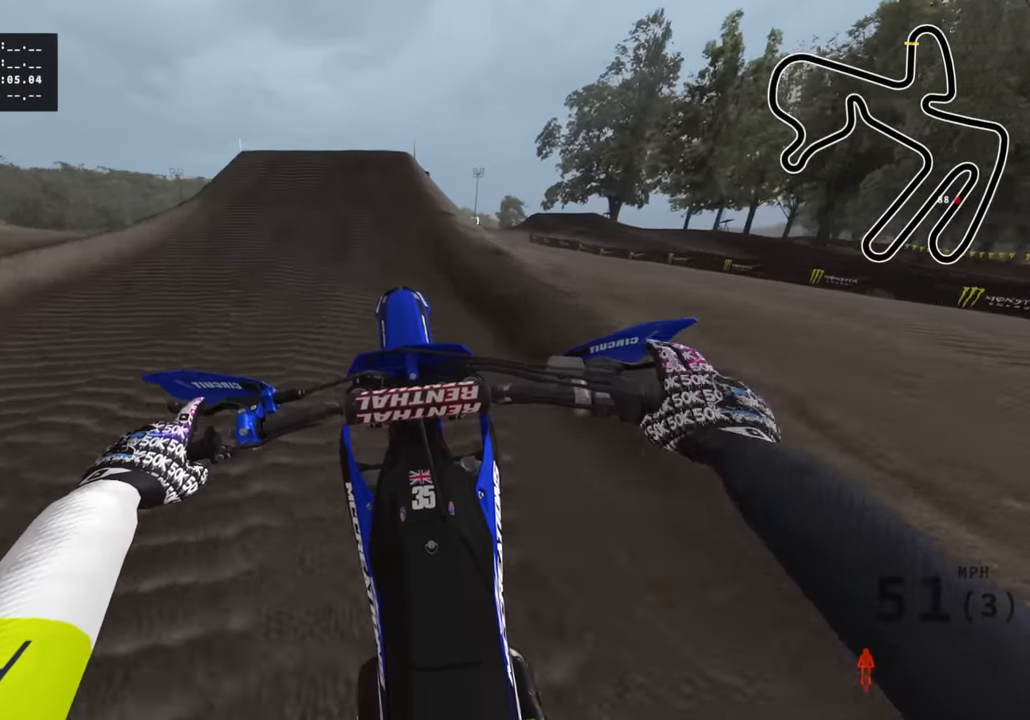
{"buttons": ["R2"], "left_stick": "down-left", "right_stick": "down-left", "events": [[17, "R2", "up"], [50, "R2", "down"], [333, "right_stick", "down-left"], [483, "left_stick", "down-left"]]}
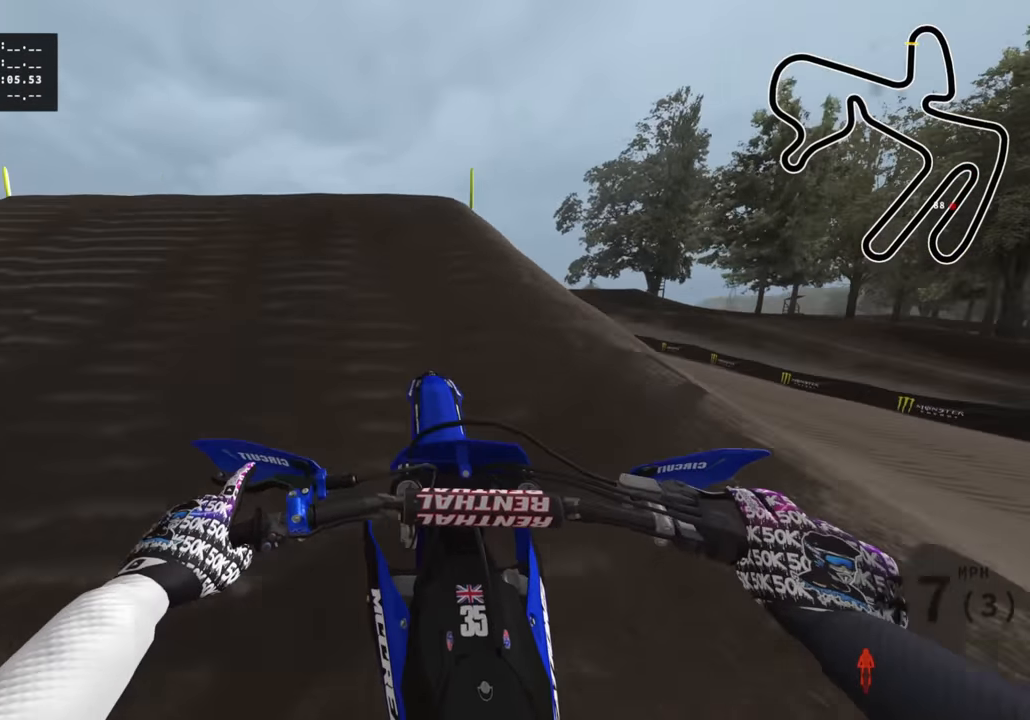
{"buttons": ["R2"], "left_stick": "right", "right_stick": "down", "events": [[150, "R3", "down"], [200, "left_stick", "up-left"], [267, "right_stick", "down"], [283, "left_stick", "up-right"], [433, "R3", "up"], [433, "left_stick", "right"]]}
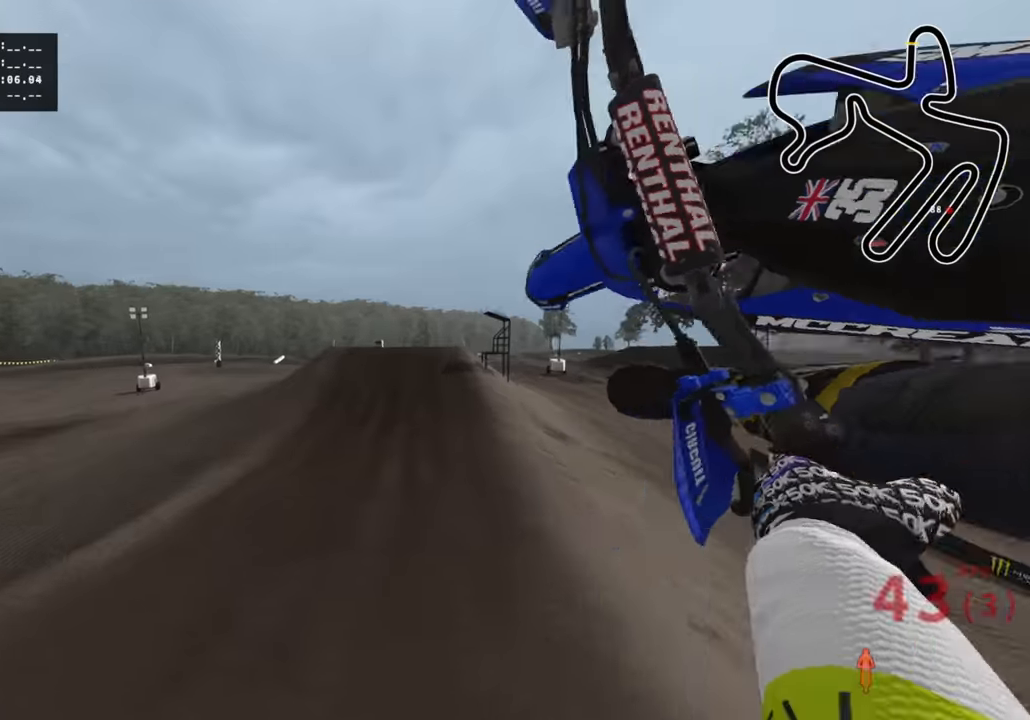
{"buttons": ["R2"], "left_stick": "down-left", "right_stick": "left", "events": [[166, "TRIANGLE", "down"], [216, "left_stick", "down-right"], [216, "right_stick", "down-left"], [250, "TRIANGLE", "up"], [416, "right_stick", "left"], [450, "left_stick", "down-left"]]}
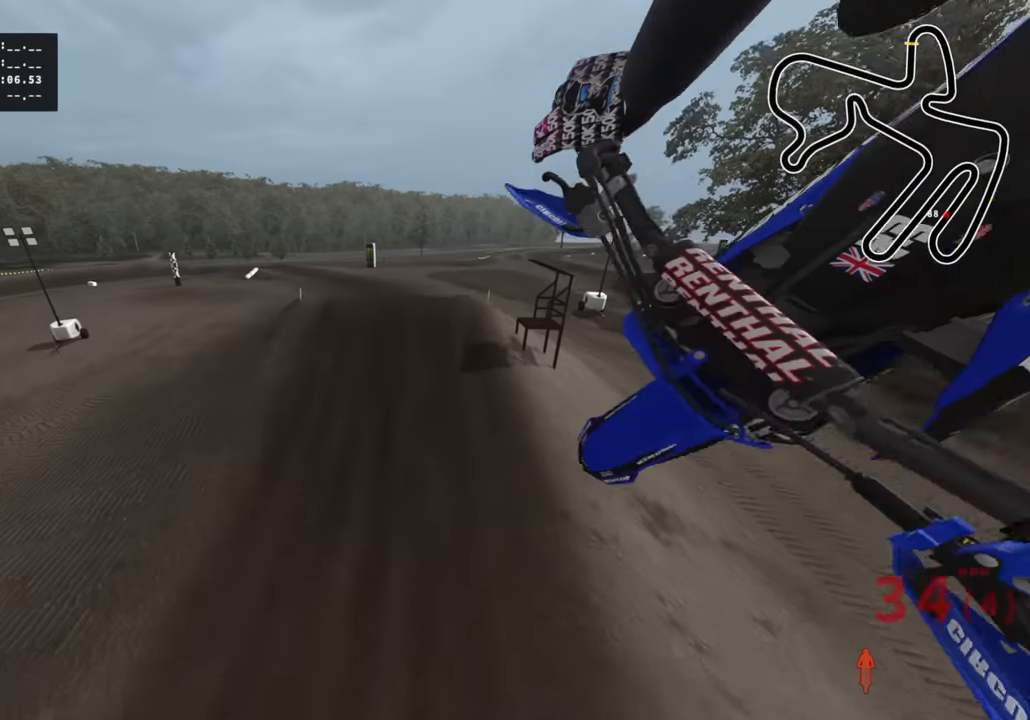
{"buttons": ["R2"], "left_stick": "up", "right_stick": "up", "events": [[50, "left_stick", "left"], [116, "right_stick", "up-left"], [266, "left_stick", "up-left"], [266, "right_stick", "up"], [333, "SQUARE", "down"], [416, "left_stick", "up"], [450, "SQUARE", "up"]]}
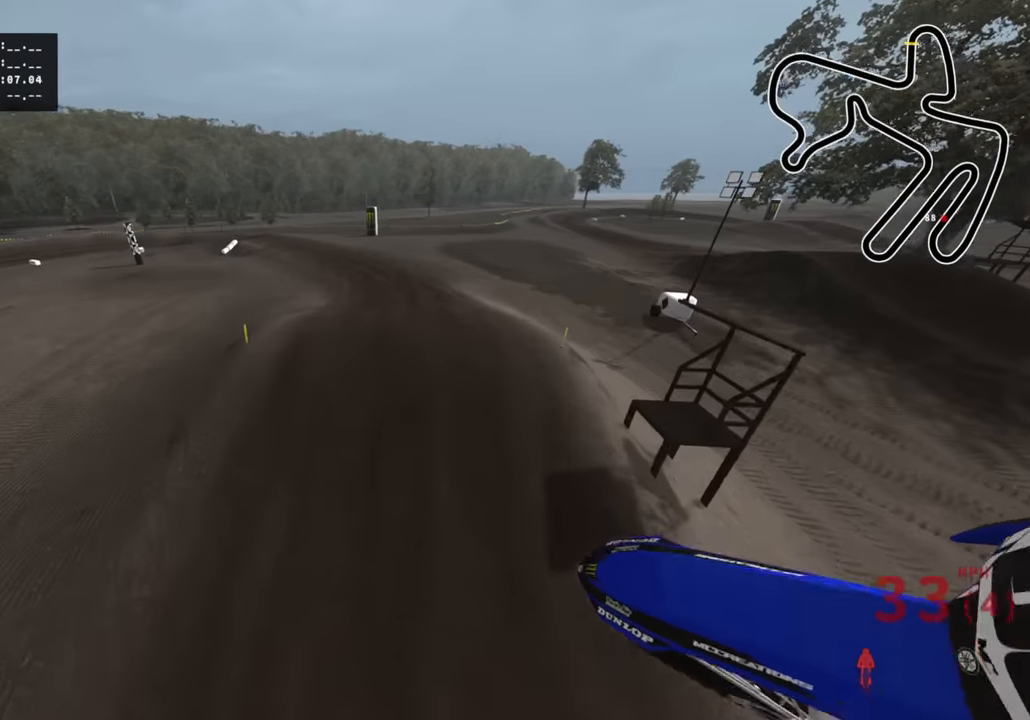
{"buttons": ["R2"], "left_stick": "up-right", "right_stick": "up", "events": [[66, "left_stick", "up-right"]]}
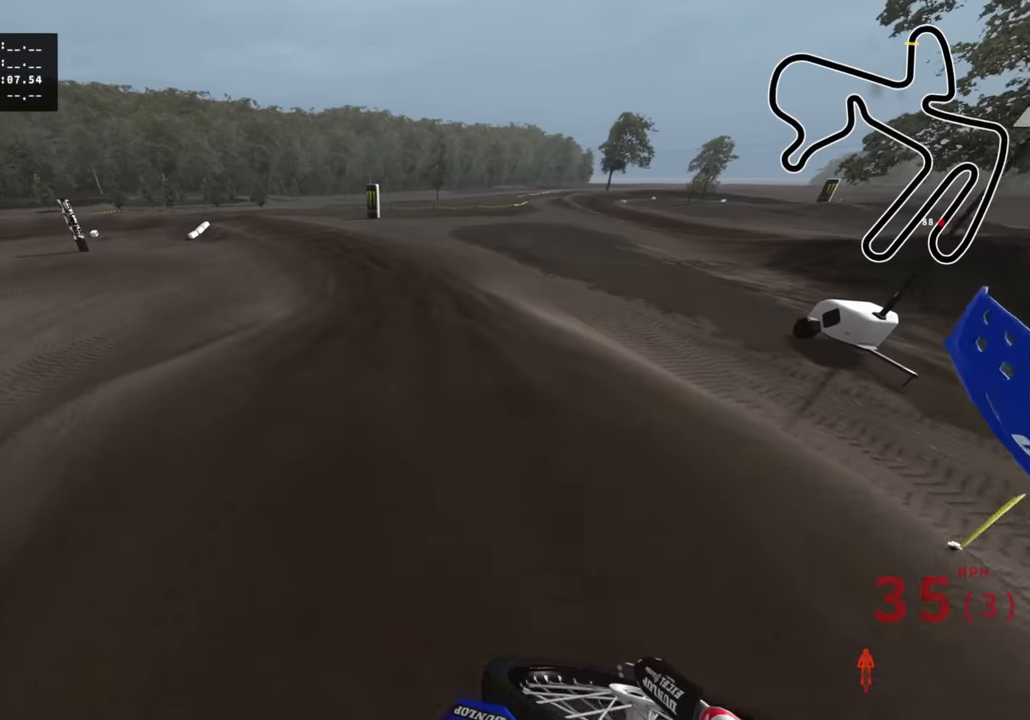
{"buttons": ["R2", "R3"], "left_stick": "center", "right_stick": "up-left", "events": [[100, "left_stick", "center"], [133, "R3", "down"], [366, "right_stick", "up-left"]]}
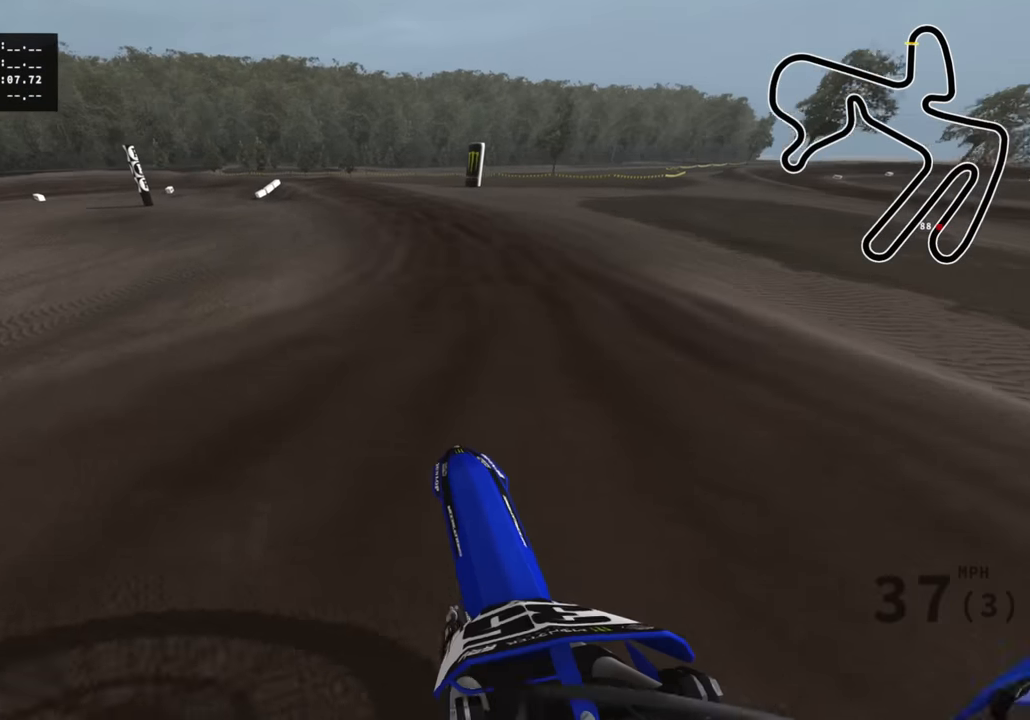
{"buttons": ["R2", "R3"], "left_stick": "center", "right_stick": "left", "events": [[233, "R2", "up"], [250, "right_stick", "left"], [416, "R2", "down"]]}
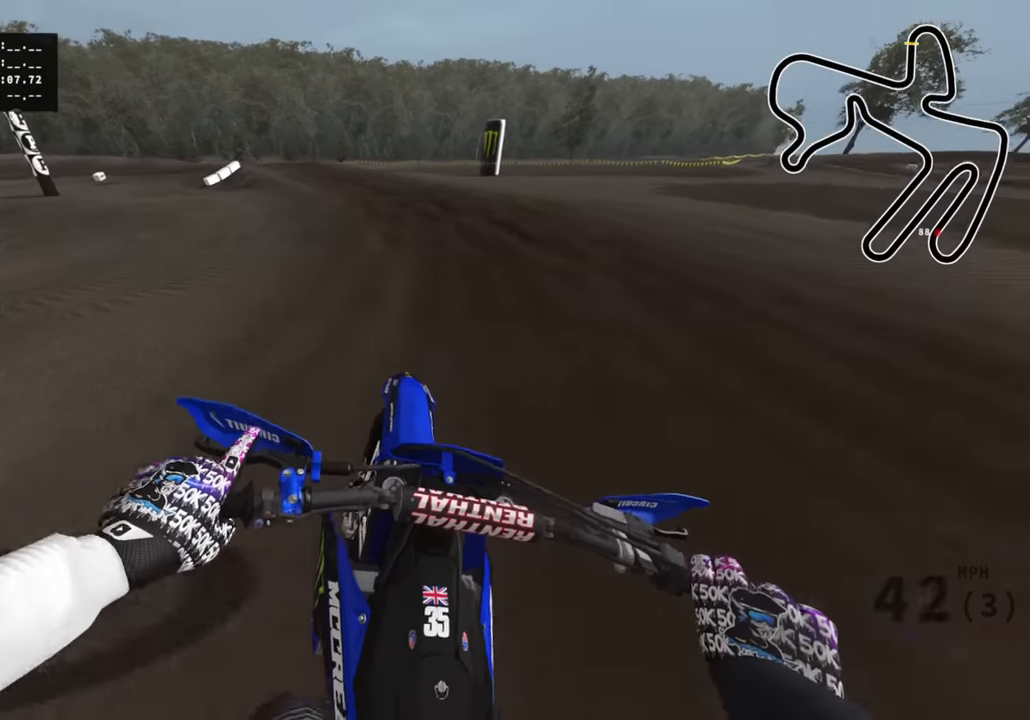
{"buttons": ["R2"], "left_stick": "down-left", "right_stick": "down", "events": [[33, "left_stick", "down-left"], [366, "R3", "up"], [366, "right_stick", "down-left"], [466, "right_stick", "down"]]}
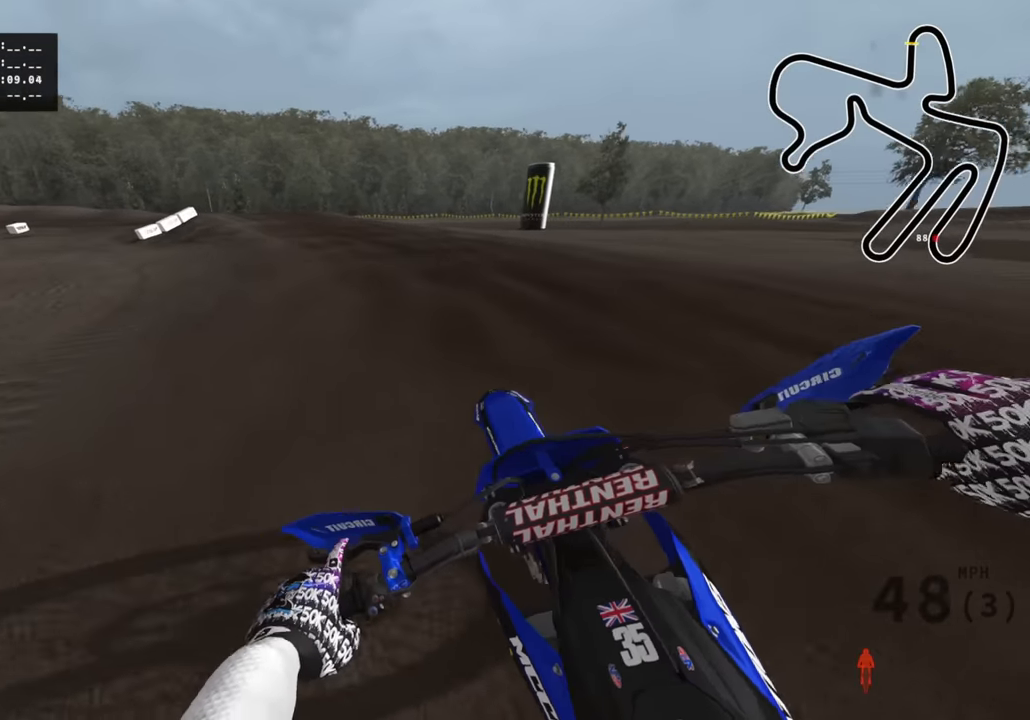
{"buttons": ["L2"], "left_stick": "down-left", "right_stick": "down-right", "events": [[83, "right_stick", "down-right"], [133, "SQUARE", "down"], [216, "SQUARE", "up"], [233, "R2", "up"], [400, "L2", "down"]]}
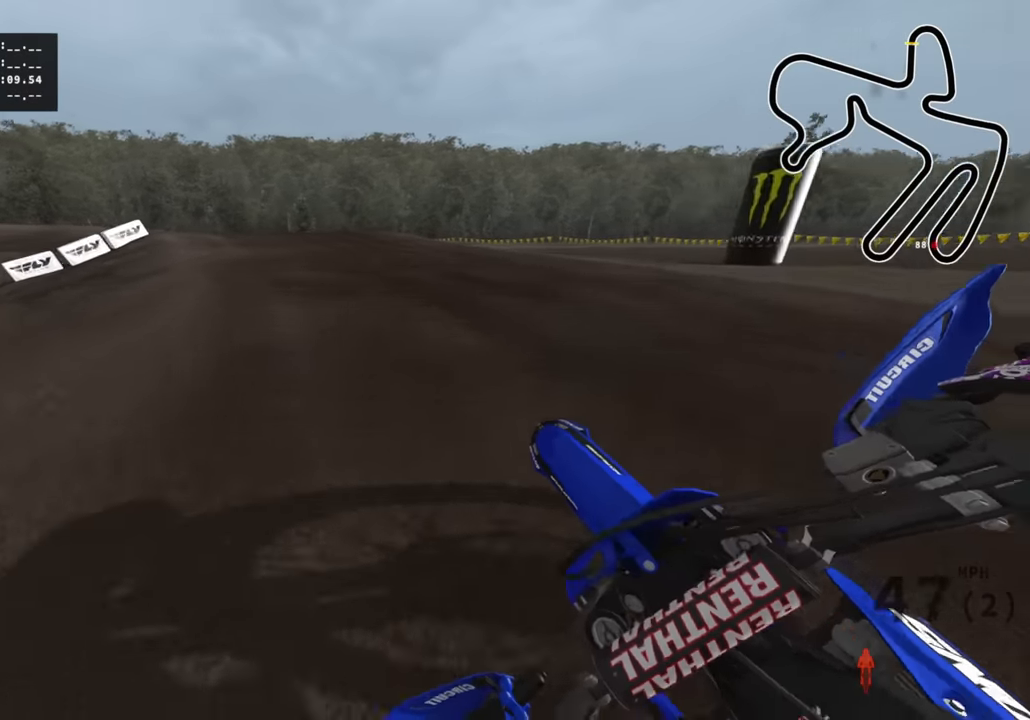
{"buttons": [], "left_stick": "down-left", "right_stick": "down-right", "events": [[250, "L2", "up"]]}
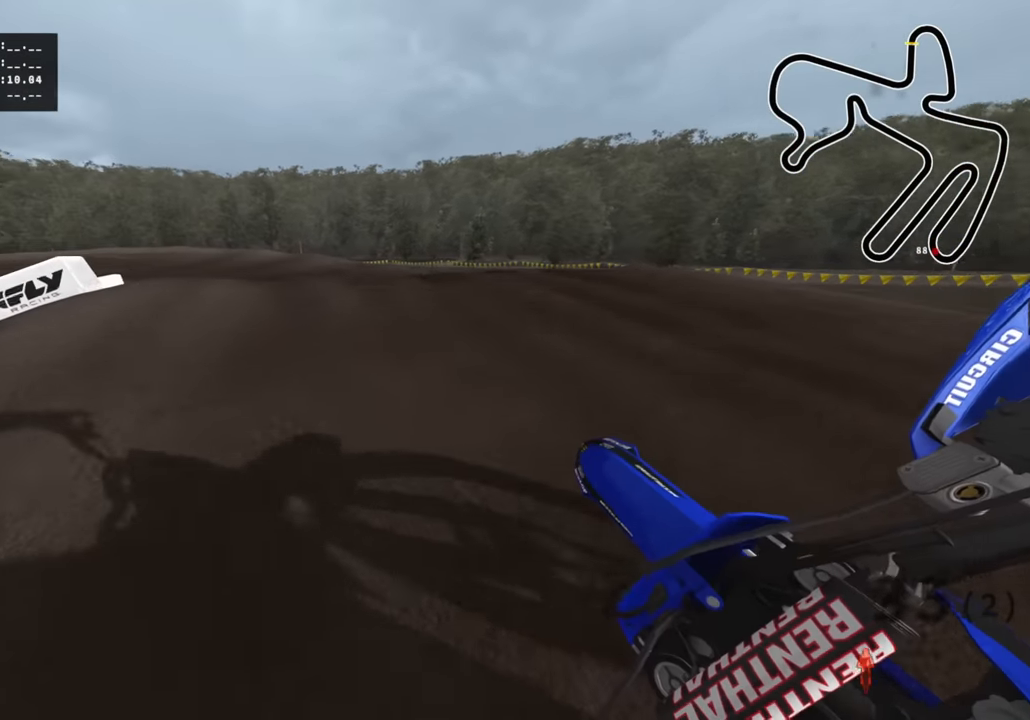
{"buttons": ["R2"], "left_stick": "down-left", "right_stick": "down-right", "events": [[16, "R2", "down"], [66, "right_stick", "right"], [200, "R2", "up"], [266, "R2", "down"], [316, "right_stick", "down-right"]]}
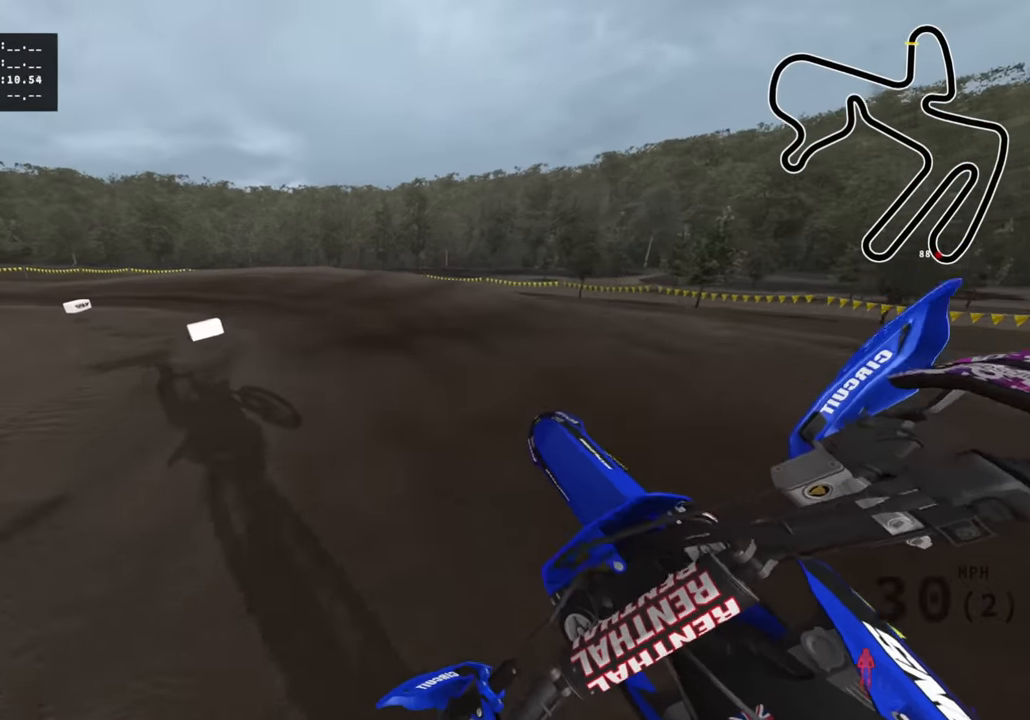
{"buttons": [], "left_stick": "down-left", "right_stick": "right", "events": [[16, "left_stick", "down"], [16, "right_stick", "right"], [216, "R2", "up"], [266, "right_stick", "up-right"], [450, "left_stick", "down-left"], [483, "right_stick", "right"]]}
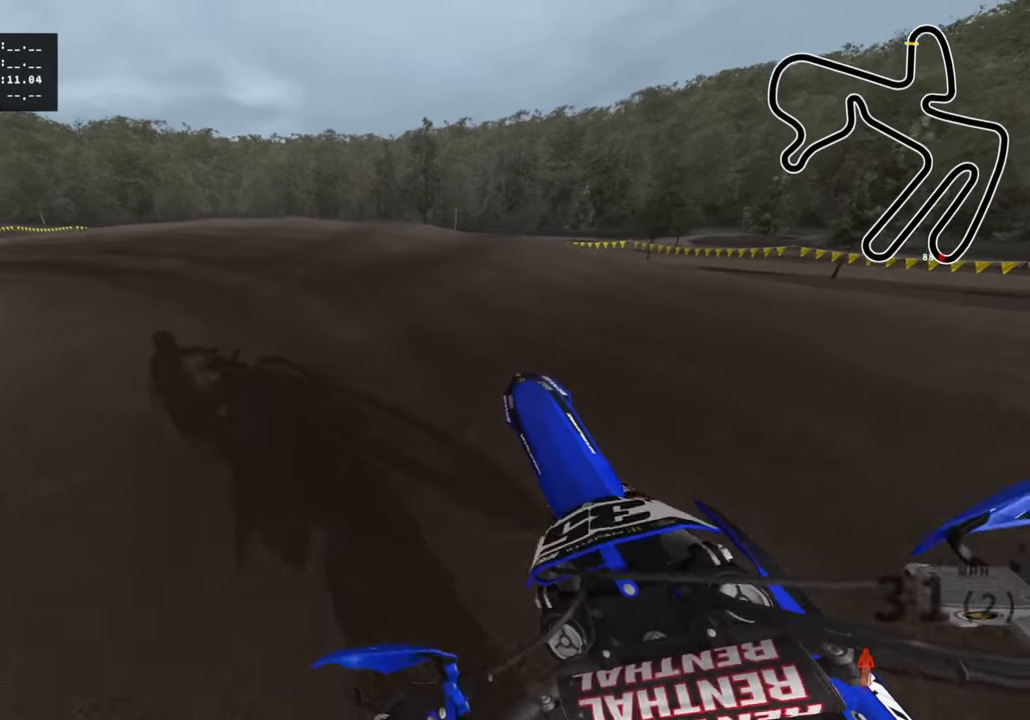
{"buttons": ["R2"], "left_stick": "down-left", "right_stick": "right", "events": [[50, "R2", "down"], [250, "R2", "up"], [300, "R2", "down"]]}
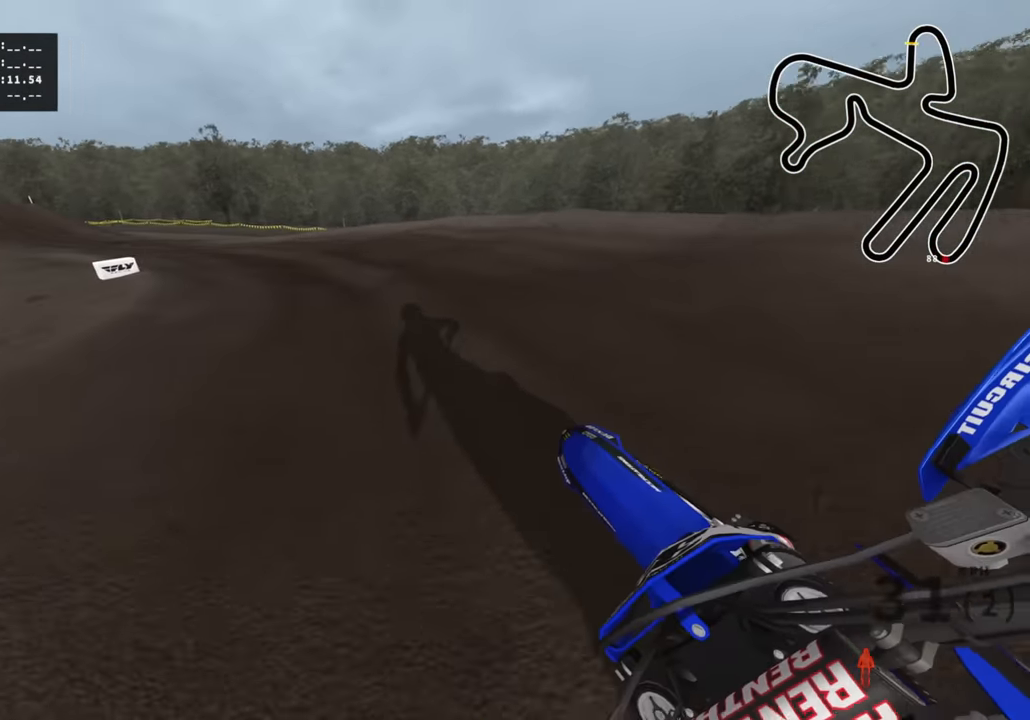
{"buttons": ["R2", "R3"], "left_stick": "down-left", "right_stick": "up", "events": [[100, "right_stick", "up-right"], [433, "R3", "down"], [433, "right_stick", "up"]]}
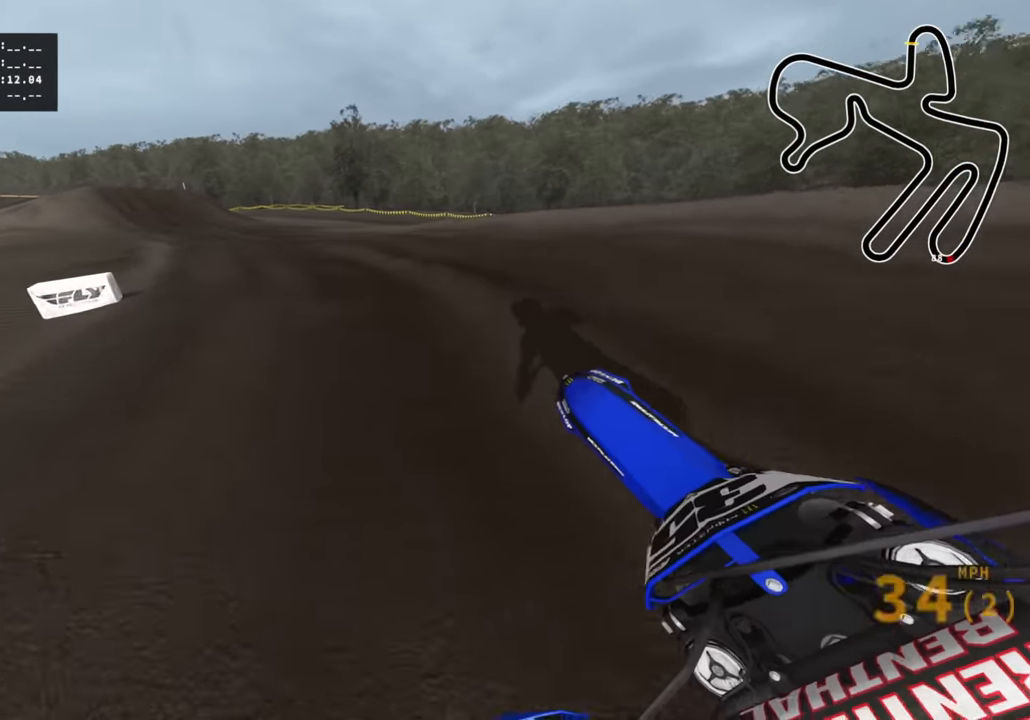
{"buttons": ["R2", "R3"], "left_stick": "down-left", "right_stick": "down", "events": [[66, "right_stick", "center"], [366, "right_stick", "down"]]}
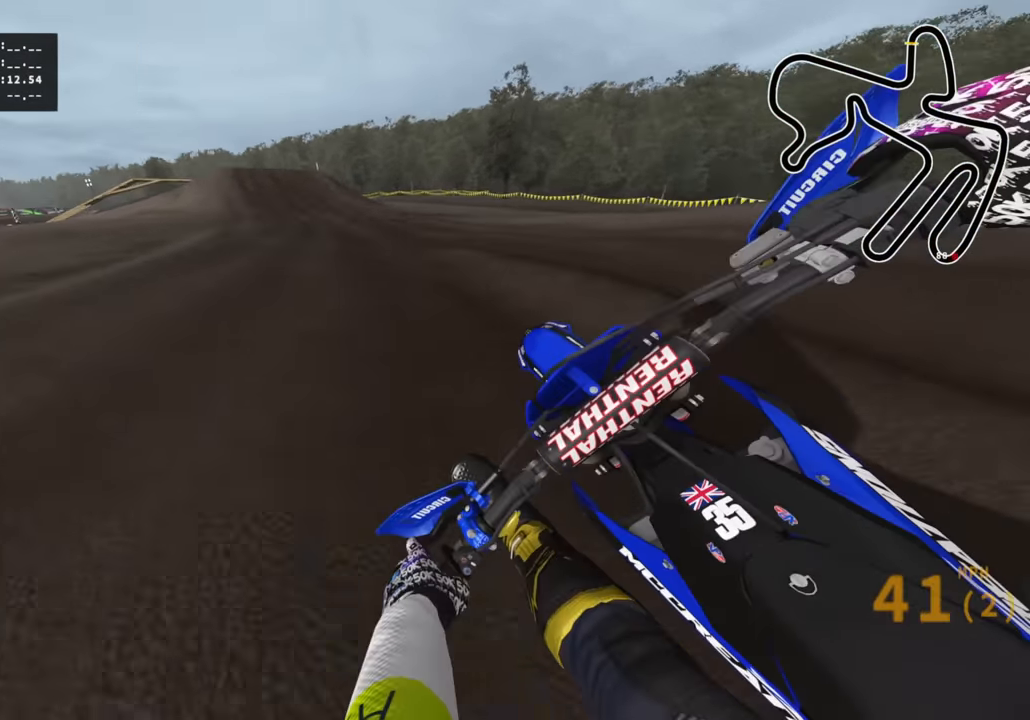
{"buttons": ["R2"], "left_stick": "center", "right_stick": "down", "events": [[233, "R3", "up"], [350, "TRIANGLE", "down"], [450, "TRIANGLE", "up"], [466, "left_stick", "center"]]}
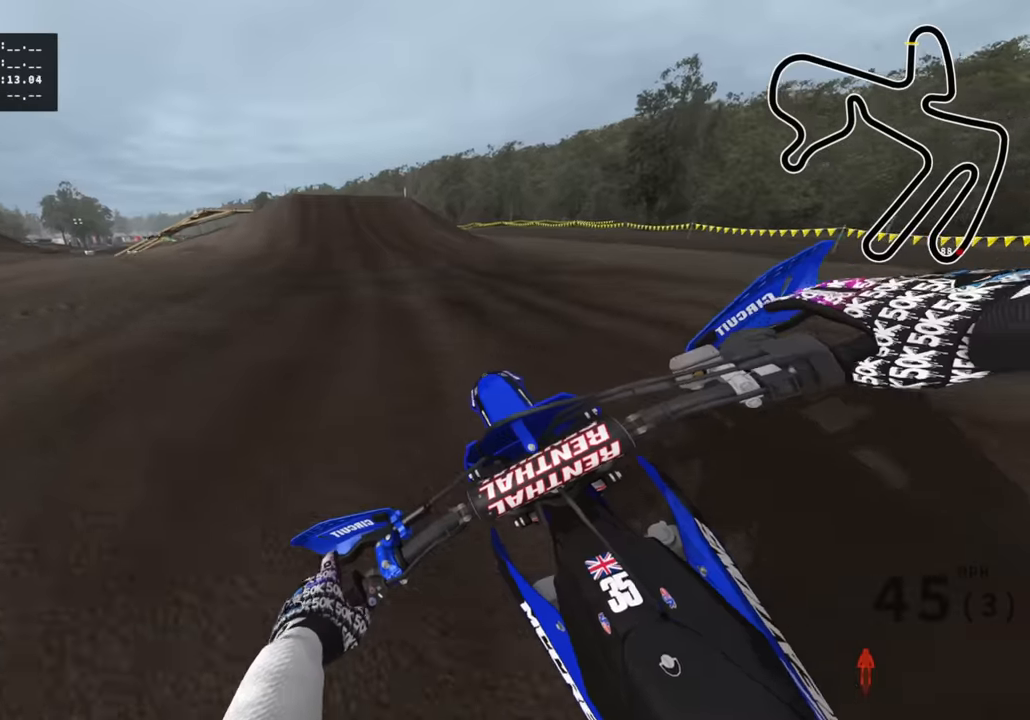
{"buttons": ["R2"], "left_stick": "center", "right_stick": "down", "events": [[133, "R3", "down"], [133, "right_stick", "center"], [350, "right_stick", "down"], [366, "R3", "up"]]}